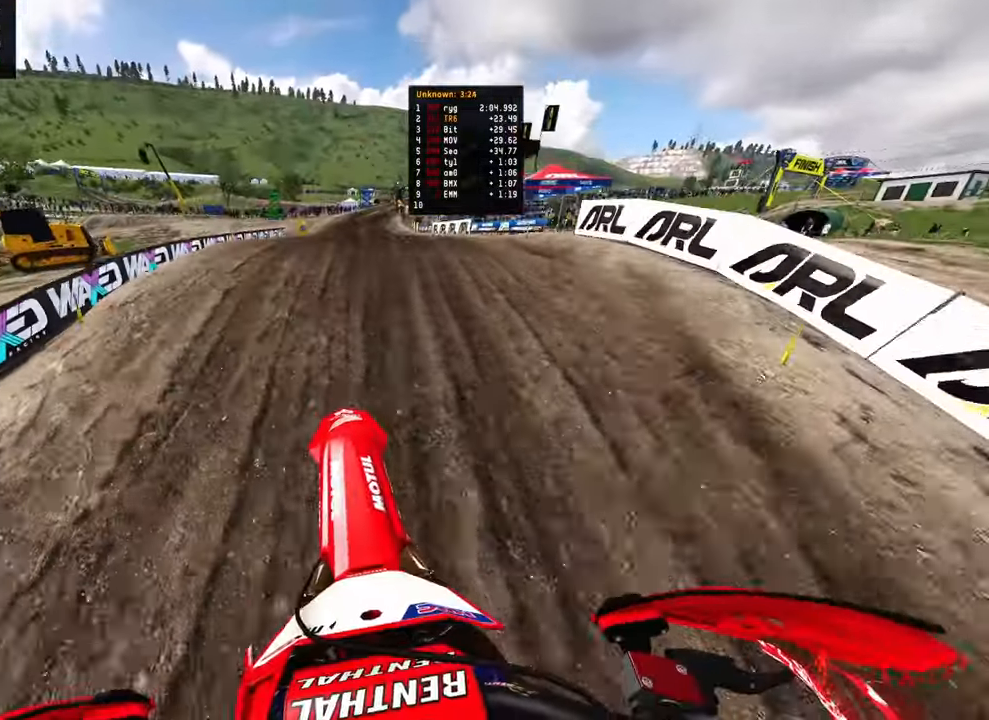
Gameplay with a controller (PlayStation layout); each line is a JSON object with the inputs held at the frame after it. "events" lists button and stick changes between this image and that frame as [ms after this image, input, new state], when the widget could be followed in between.
{"buttons": ["R2"], "left_stick": "center", "right_stick": "up", "events": [[17, "R3", "up"], [17, "right_stick", "up"], [134, "right_stick", "center"], [300, "left_stick", "center"], [384, "right_stick", "up"]]}
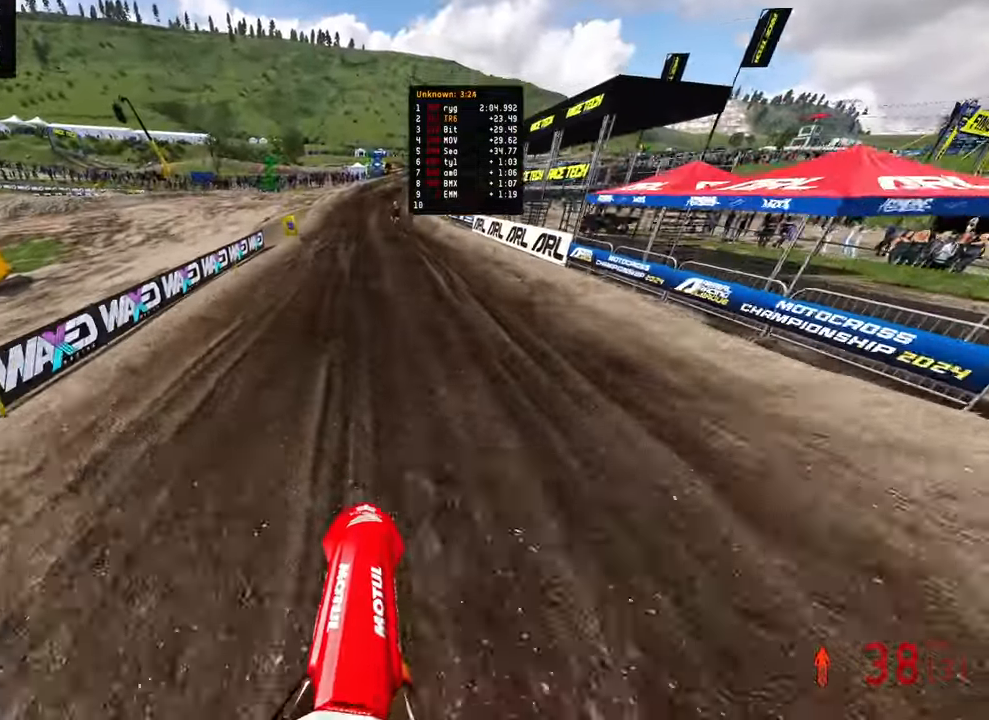
{"buttons": ["R2"], "left_stick": "up", "right_stick": "up", "events": [[100, "left_stick", "right"], [234, "left_stick", "up"]]}
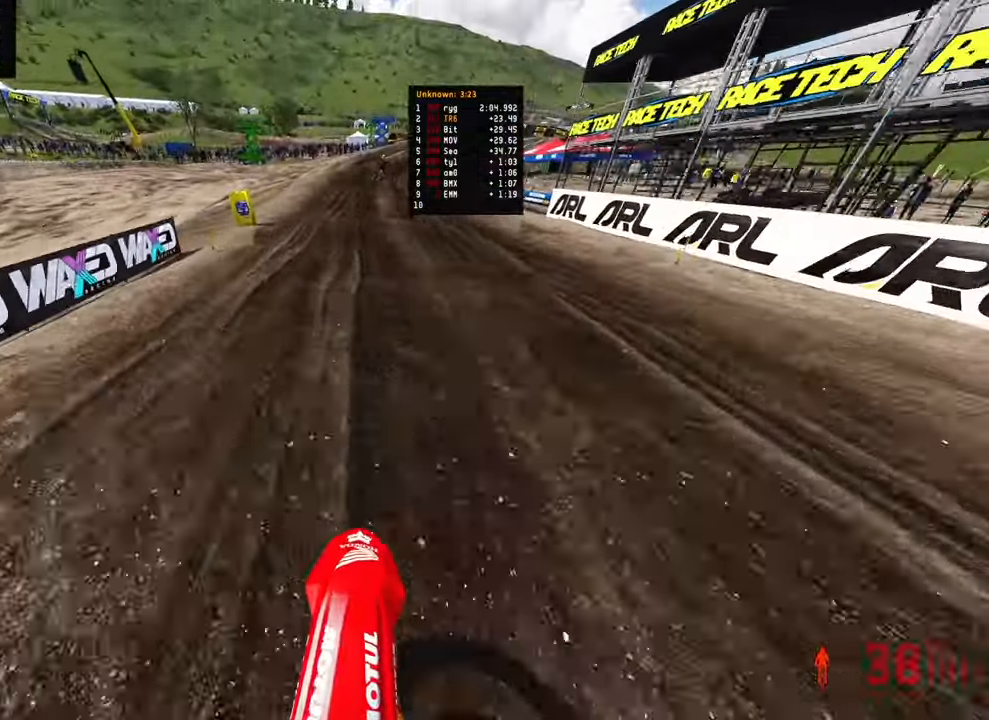
{"buttons": ["R2"], "left_stick": "center", "right_stick": "up", "events": [[150, "left_stick", "center"]]}
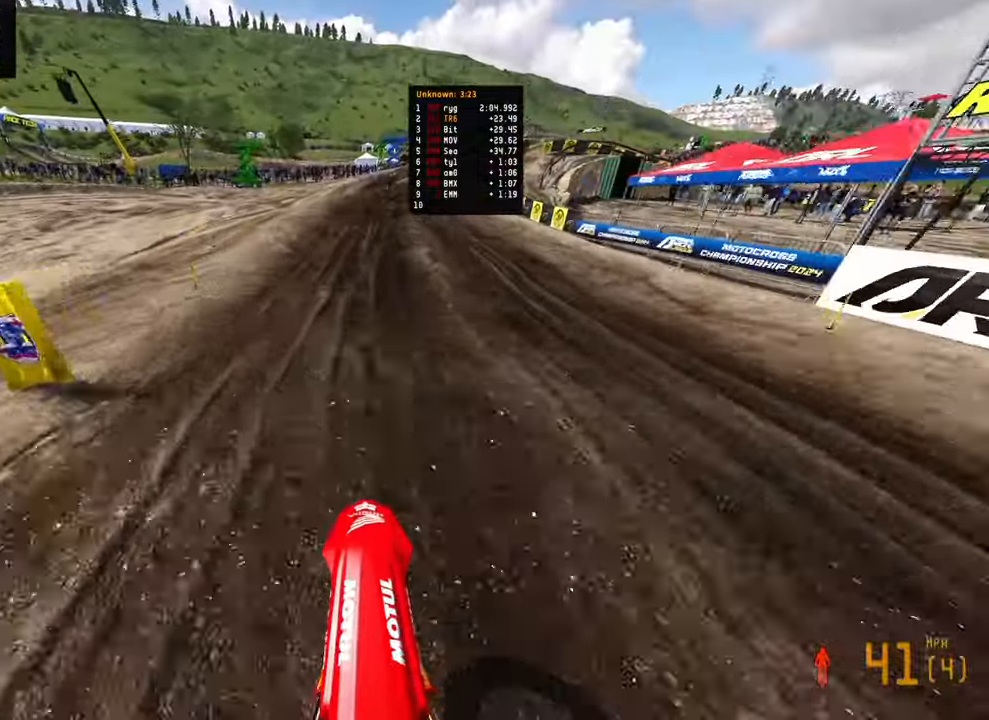
{"buttons": ["R2"], "left_stick": "up", "right_stick": "center", "events": [[100, "left_stick", "up"], [234, "right_stick", "center"]]}
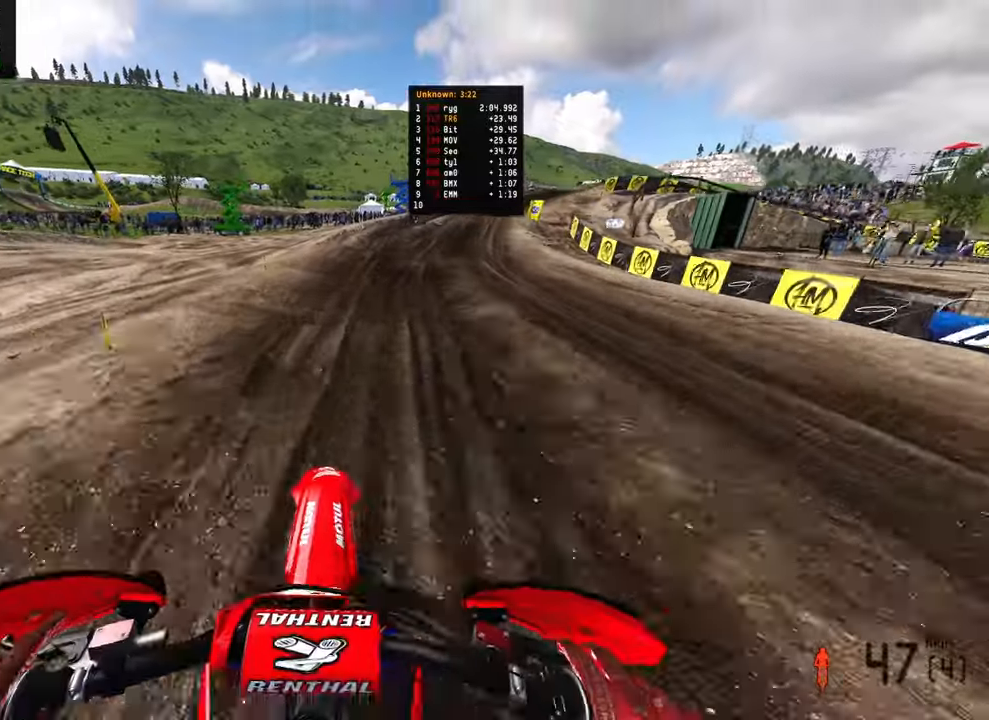
{"buttons": ["R2"], "left_stick": "up-right", "right_stick": "center", "events": [[367, "left_stick", "up-right"]]}
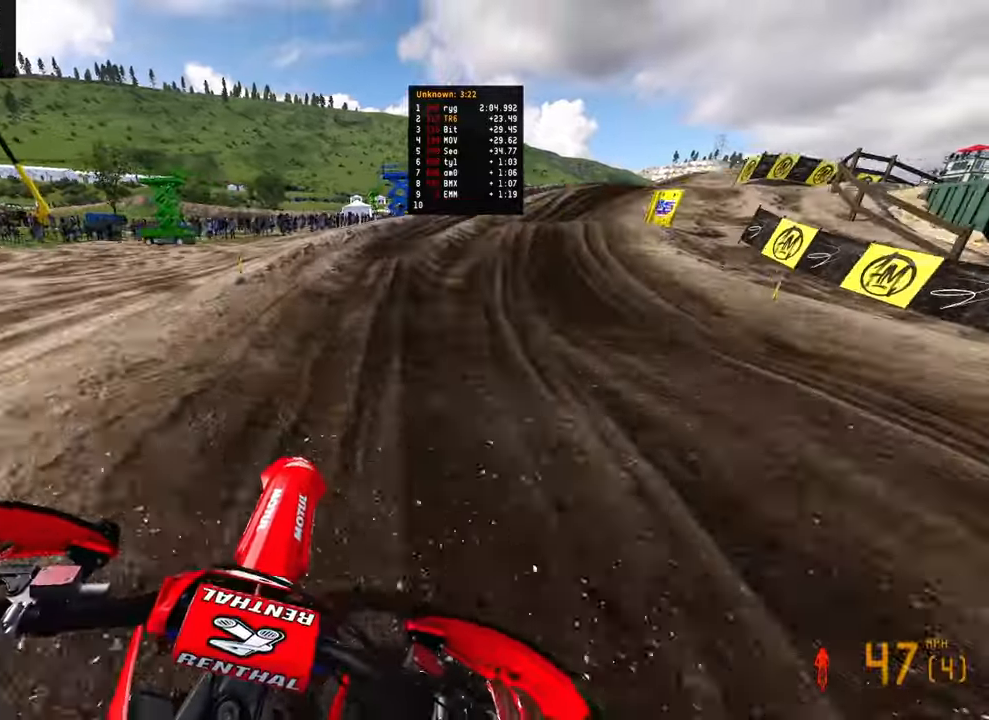
{"buttons": ["R2"], "left_stick": "up-right", "right_stick": "down-left", "events": [[167, "right_stick", "down-left"]]}
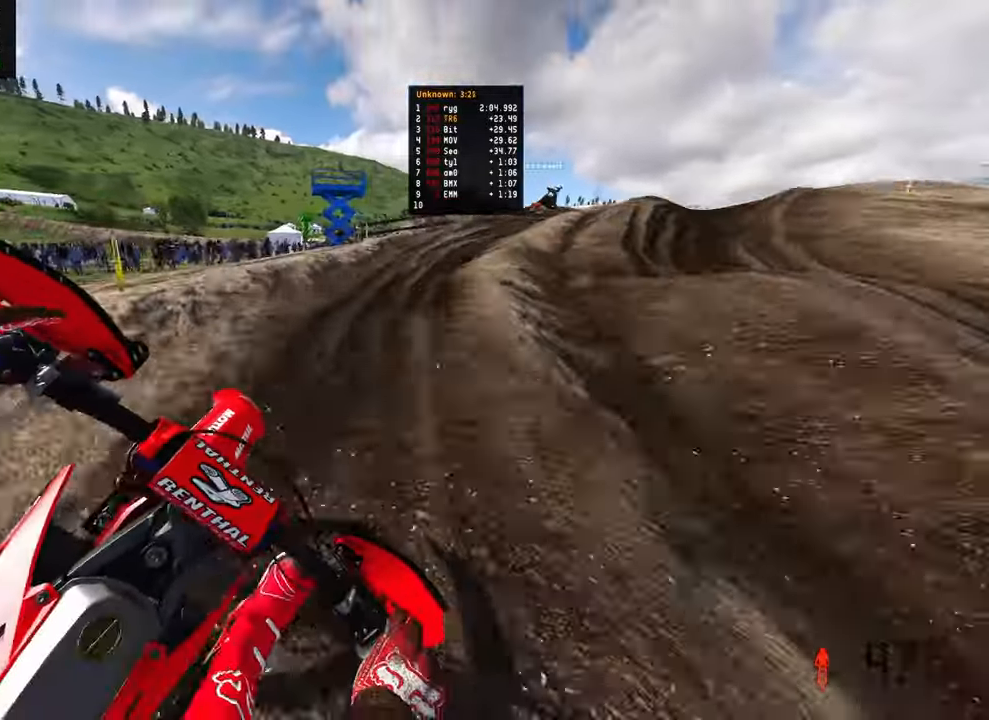
{"buttons": [], "left_stick": "up-right", "right_stick": "down-left", "events": [[34, "R2", "up"], [384, "R2", "down"], [500, "R2", "up"]]}
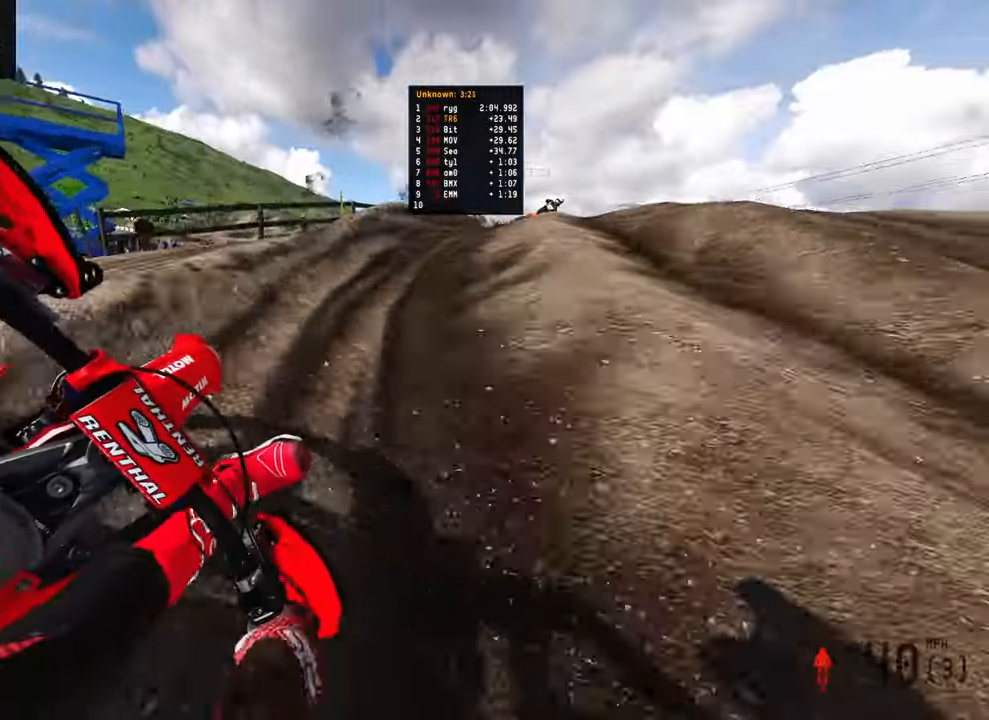
{"buttons": [], "left_stick": "up-right", "right_stick": "down-left", "events": [[100, "R2", "down"], [284, "R2", "up"]]}
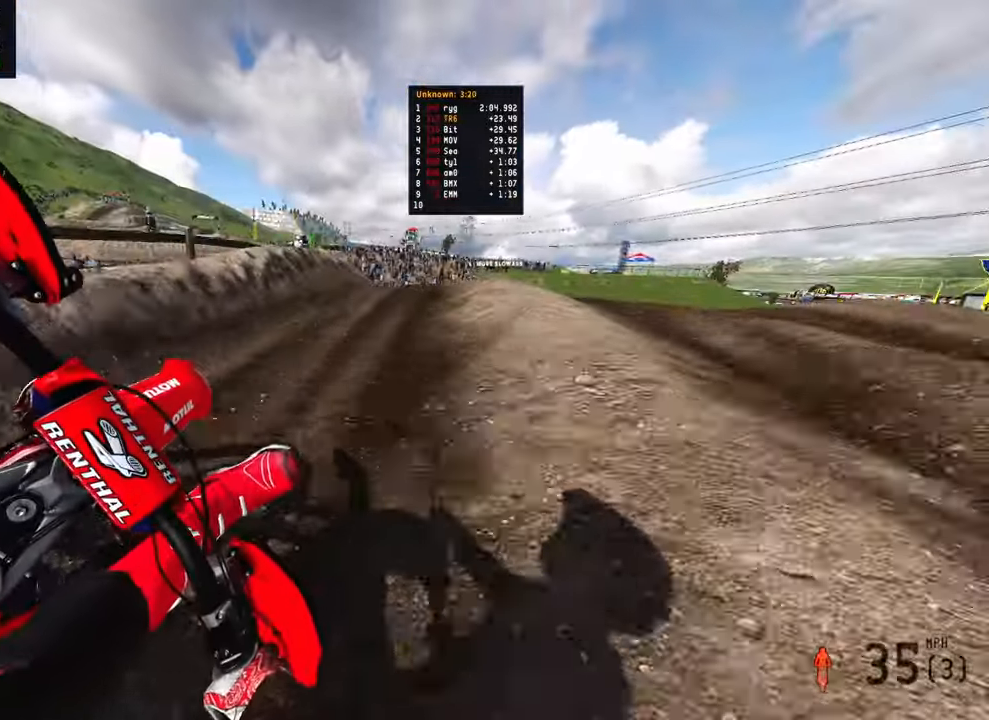
{"buttons": ["R2"], "left_stick": "up-right", "right_stick": "center", "events": [[184, "R2", "down"], [234, "right_stick", "center"]]}
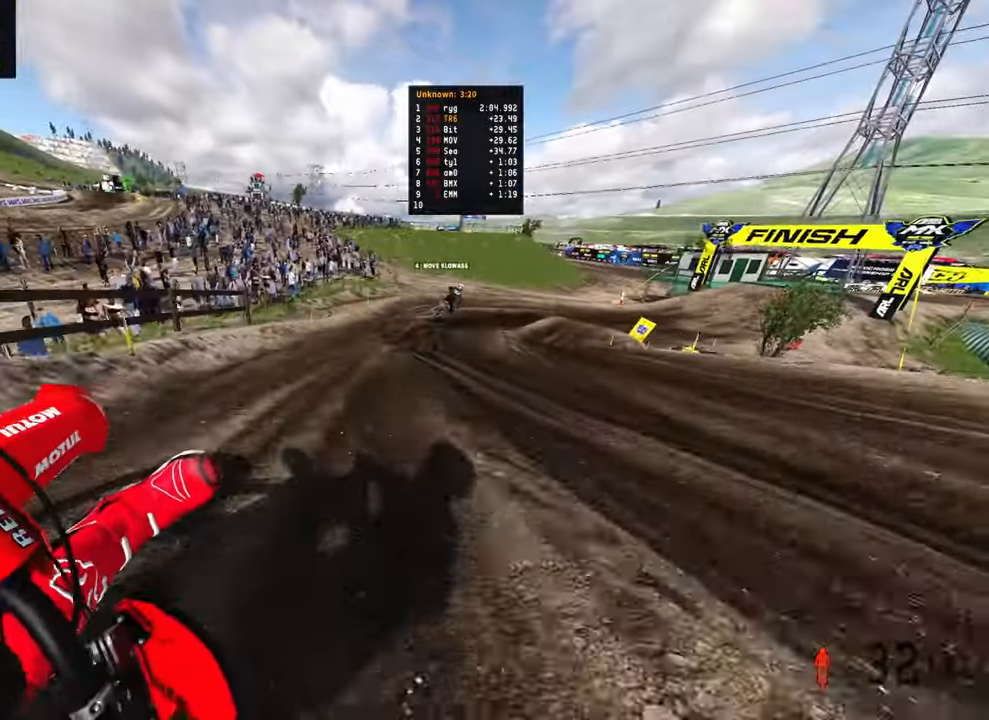
{"buttons": ["R2"], "left_stick": "up", "right_stick": "down-left", "events": [[17, "right_stick", "left"], [200, "R2", "up"], [250, "left_stick", "up"], [250, "right_stick", "down-left"], [267, "R2", "down"]]}
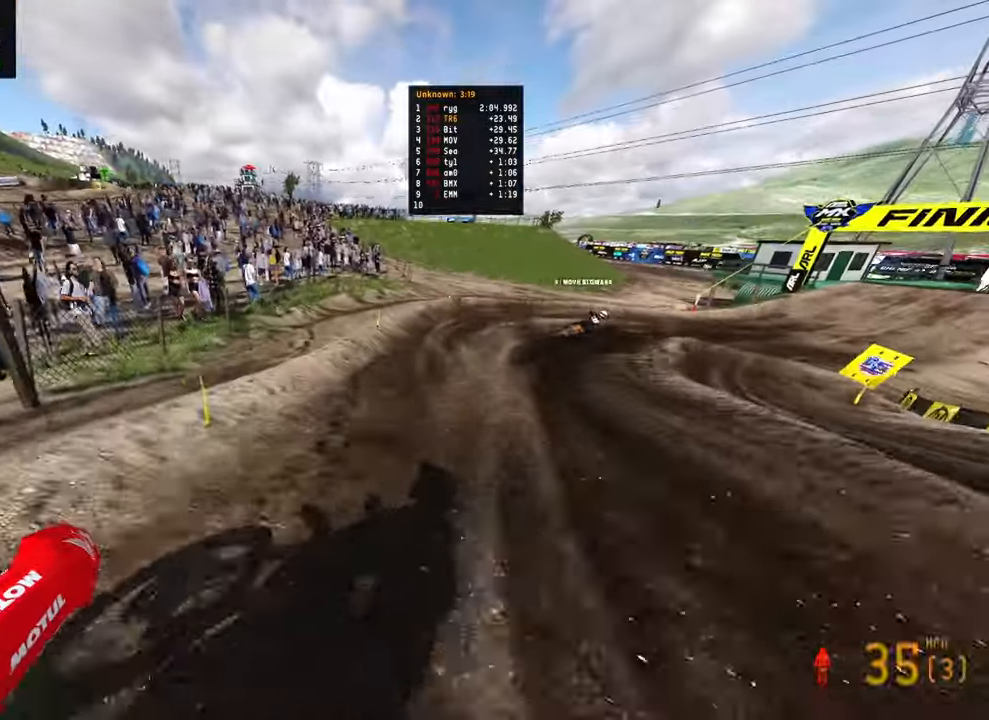
{"buttons": ["R2"], "left_stick": "up-right", "right_stick": "down-left", "events": [[17, "R3", "down"], [34, "left_stick", "up-right"], [134, "R3", "up"]]}
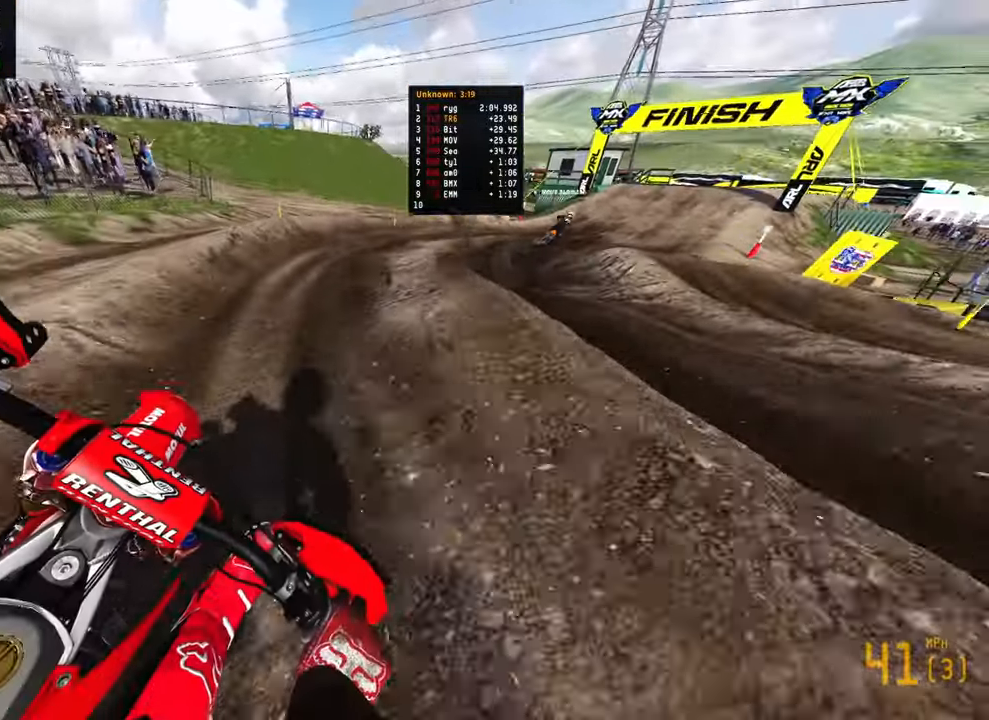
{"buttons": ["R2"], "left_stick": "up-right", "right_stick": "down-left", "events": []}
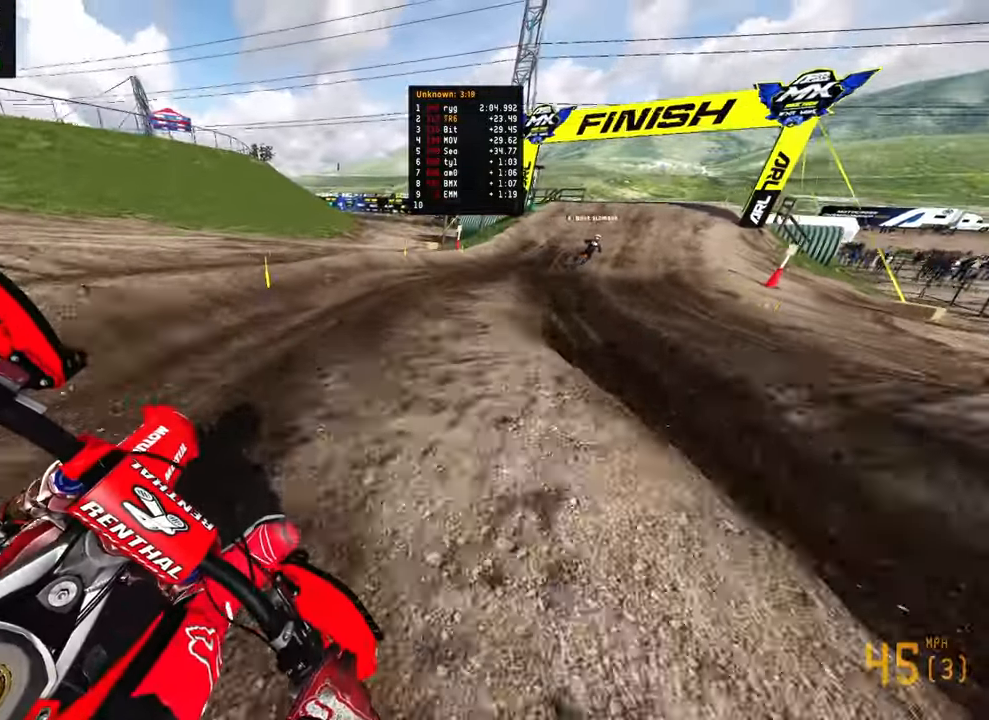
{"buttons": ["R2"], "left_stick": "up-right", "right_stick": "down-left", "events": []}
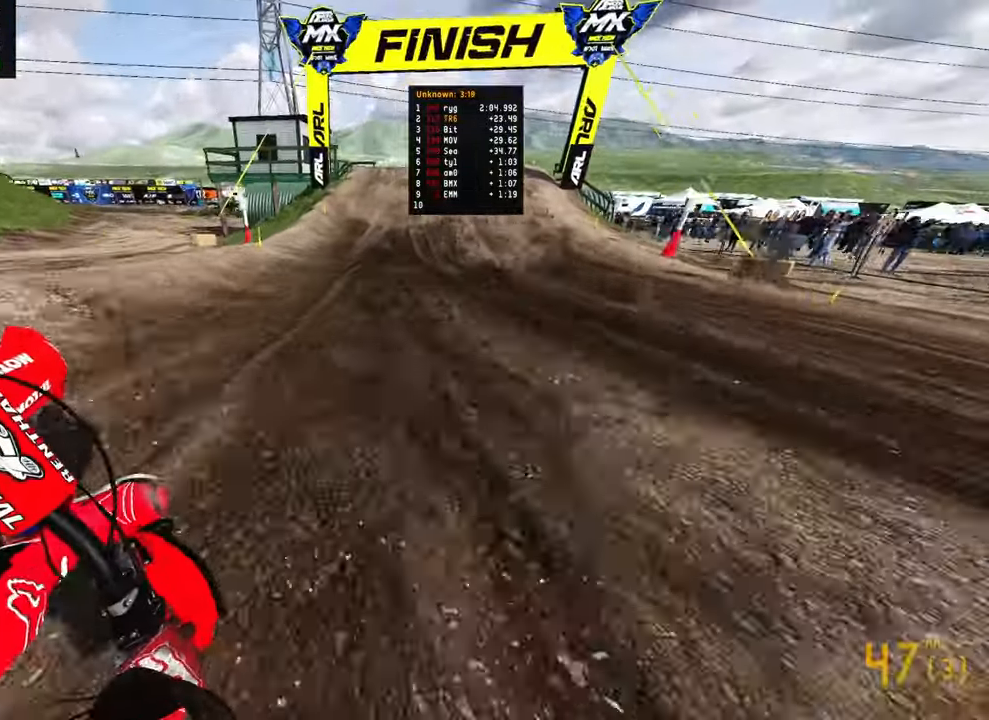
{"buttons": [], "left_stick": "up-left", "right_stick": "center", "events": [[84, "left_stick", "up"], [284, "R3", "down"], [334, "left_stick", "center"], [367, "R3", "up"], [400, "left_stick", "up-left"], [484, "R2", "up"], [500, "right_stick", "center"]]}
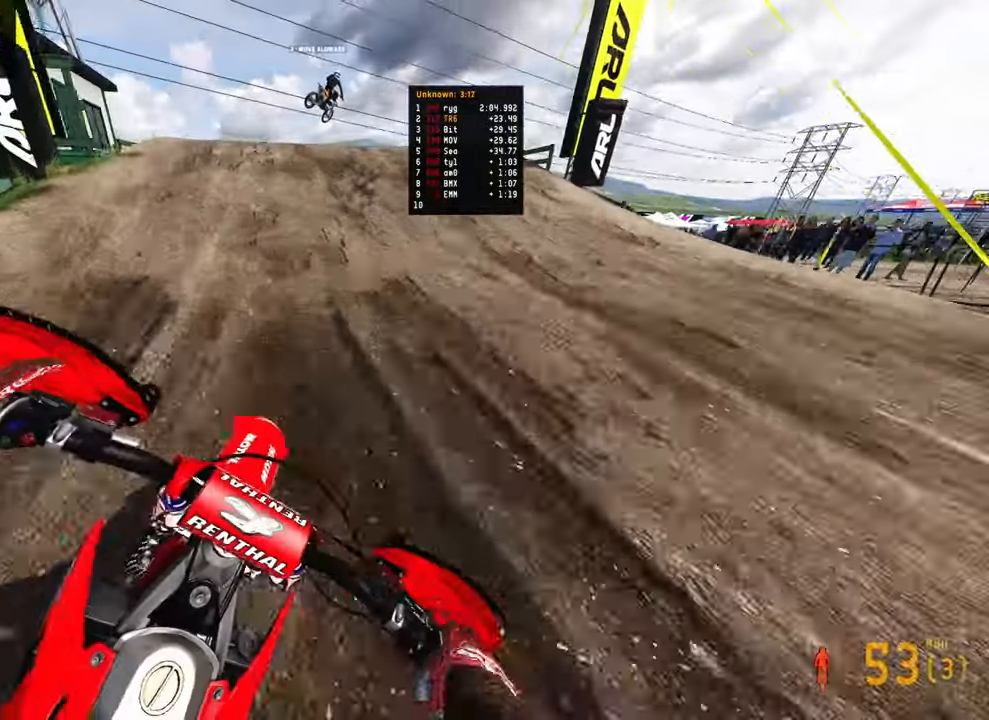
{"buttons": [], "left_stick": "center", "right_stick": "down-right", "events": [[167, "R2", "down"], [317, "R3", "down"], [367, "R2", "up"], [417, "R3", "up"], [417, "right_stick", "down-right"], [500, "left_stick", "center"]]}
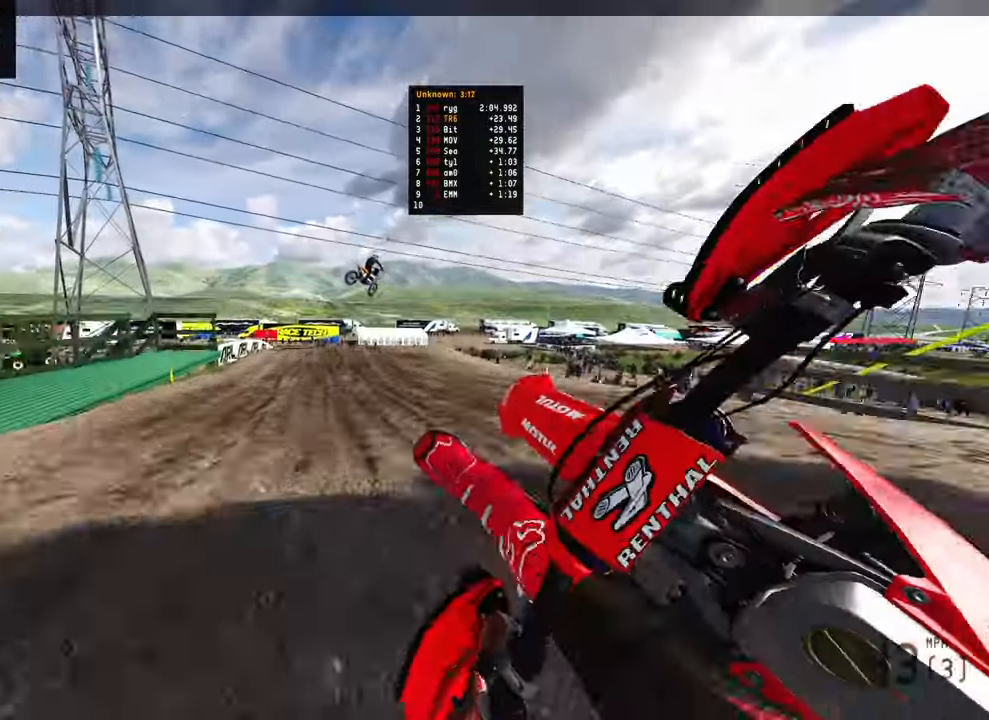
{"buttons": ["R2"], "left_stick": "up-left", "right_stick": "down", "events": [[67, "left_stick", "right"], [267, "right_stick", "right"], [400, "left_stick", "center"], [450, "right_stick", "down"], [484, "left_stick", "up-left"], [500, "R2", "down"]]}
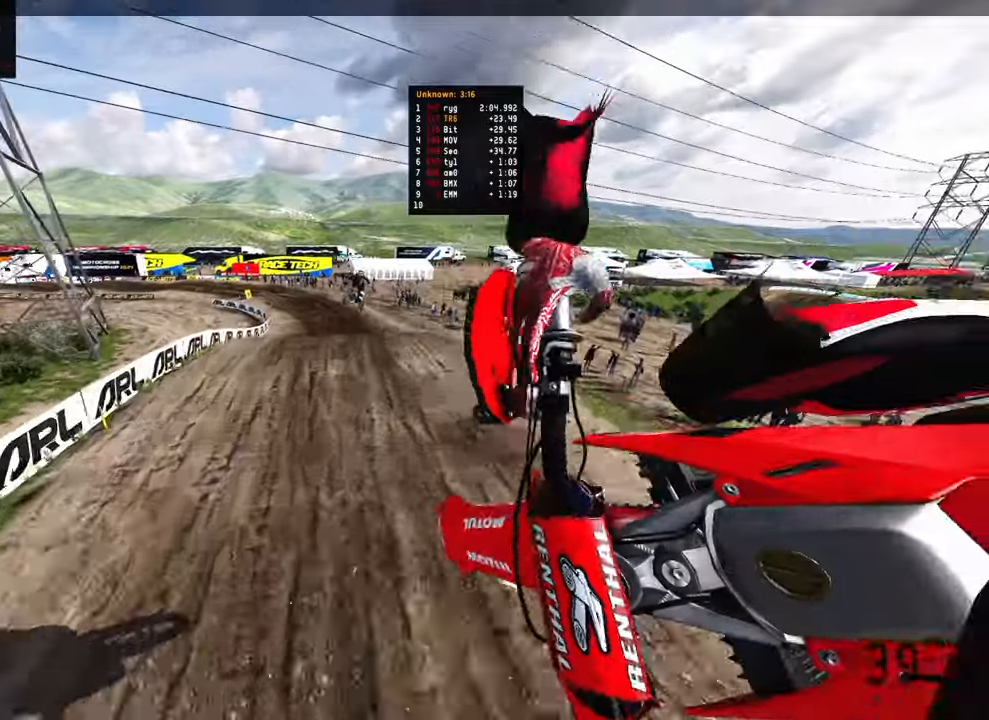
{"buttons": ["R2"], "left_stick": "center", "right_stick": "left", "events": [[50, "right_stick", "down-left"], [234, "R3", "down"], [250, "left_stick", "right"], [334, "R3", "up"], [334, "right_stick", "left"], [400, "left_stick", "center"]]}
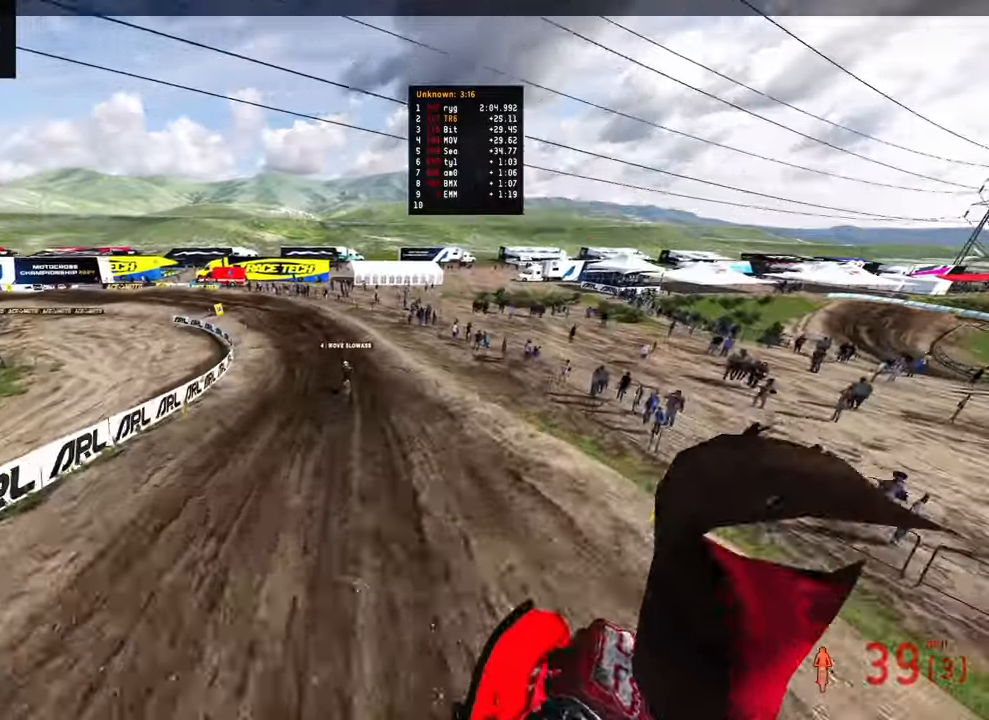
{"buttons": ["R2"], "left_stick": "up", "right_stick": "left", "events": [[50, "right_stick", "up-left"], [84, "left_stick", "up-left"], [434, "right_stick", "left"], [450, "left_stick", "up"]]}
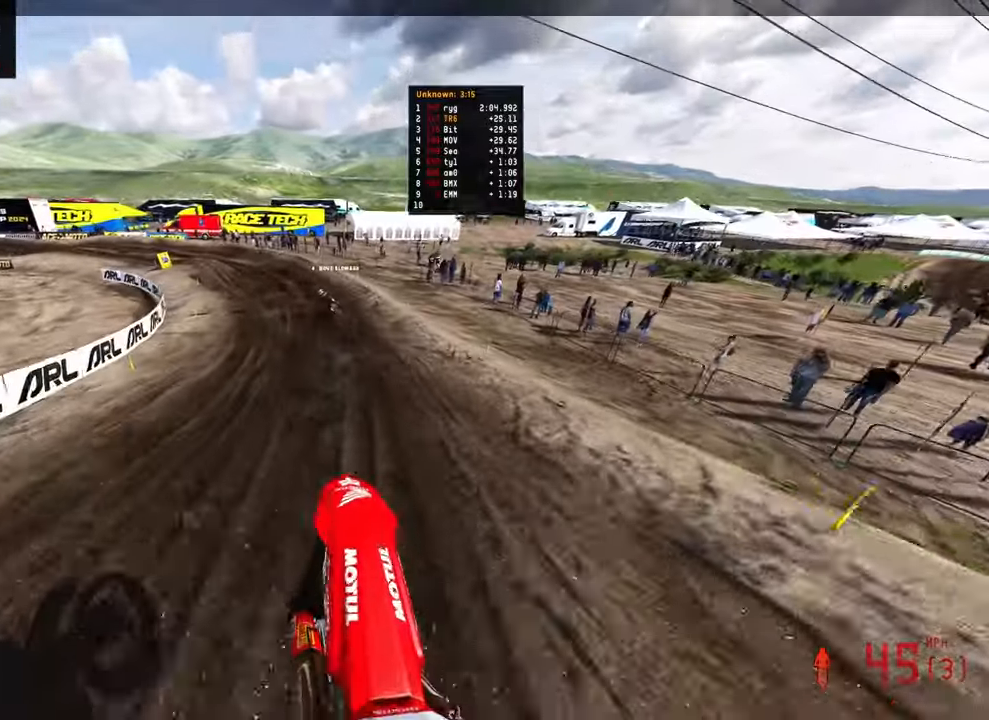
{"buttons": ["R2"], "left_stick": "up-left", "right_stick": "left", "events": [[334, "left_stick", "up-left"]]}
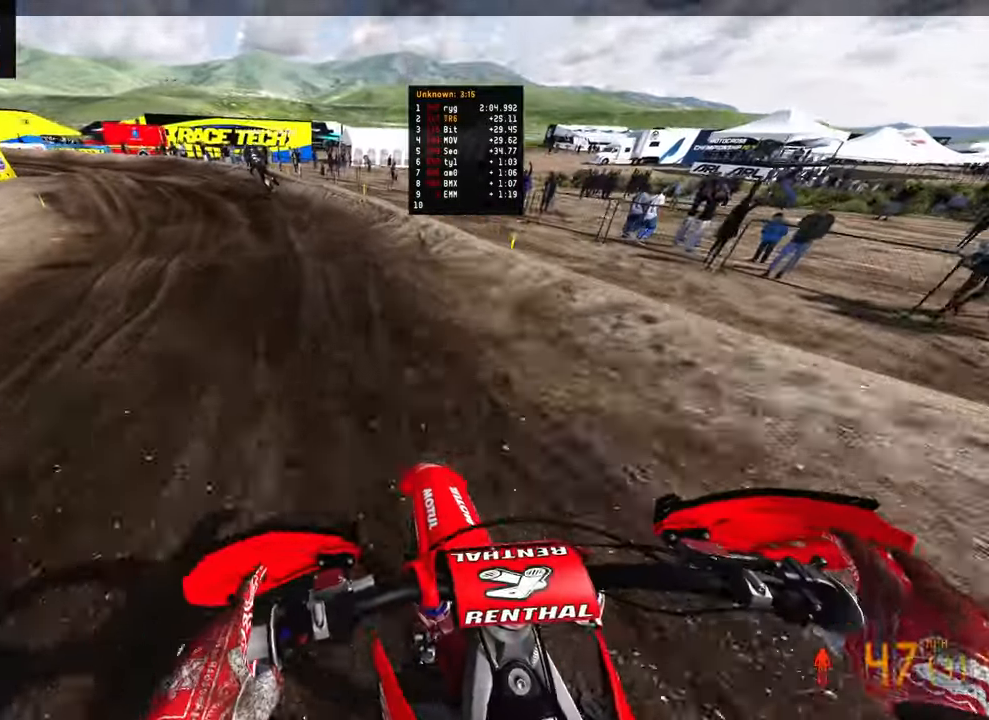
{"buttons": ["R2"], "left_stick": "up-left", "right_stick": "down-right", "events": [[67, "right_stick", "down-right"]]}
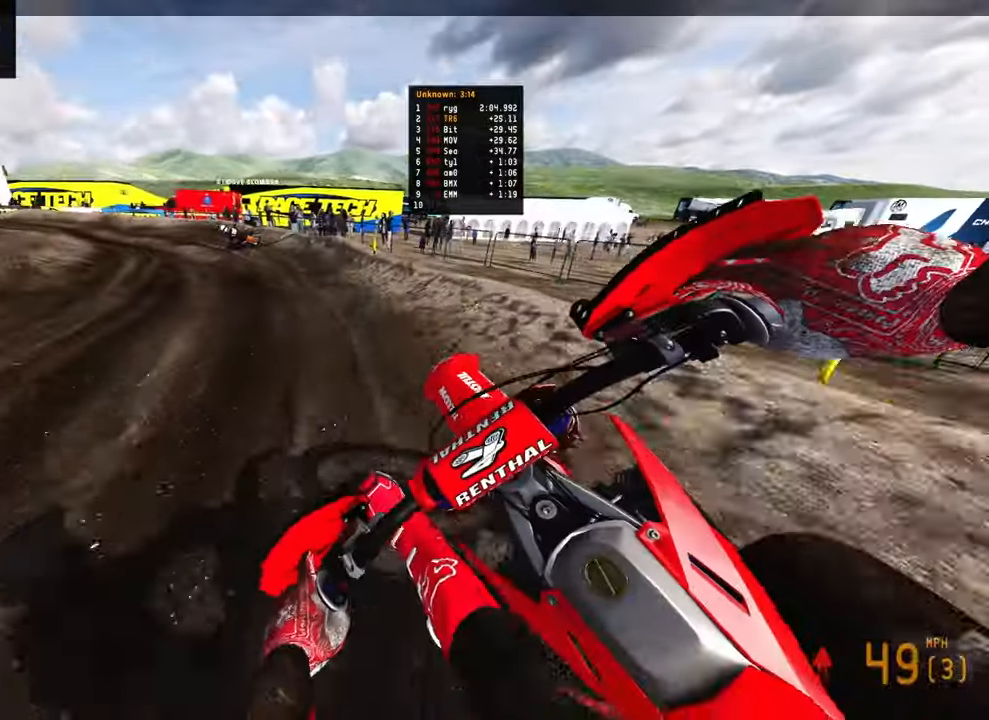
{"buttons": ["R2"], "left_stick": "up-left", "right_stick": "right", "events": [[150, "right_stick", "right"]]}
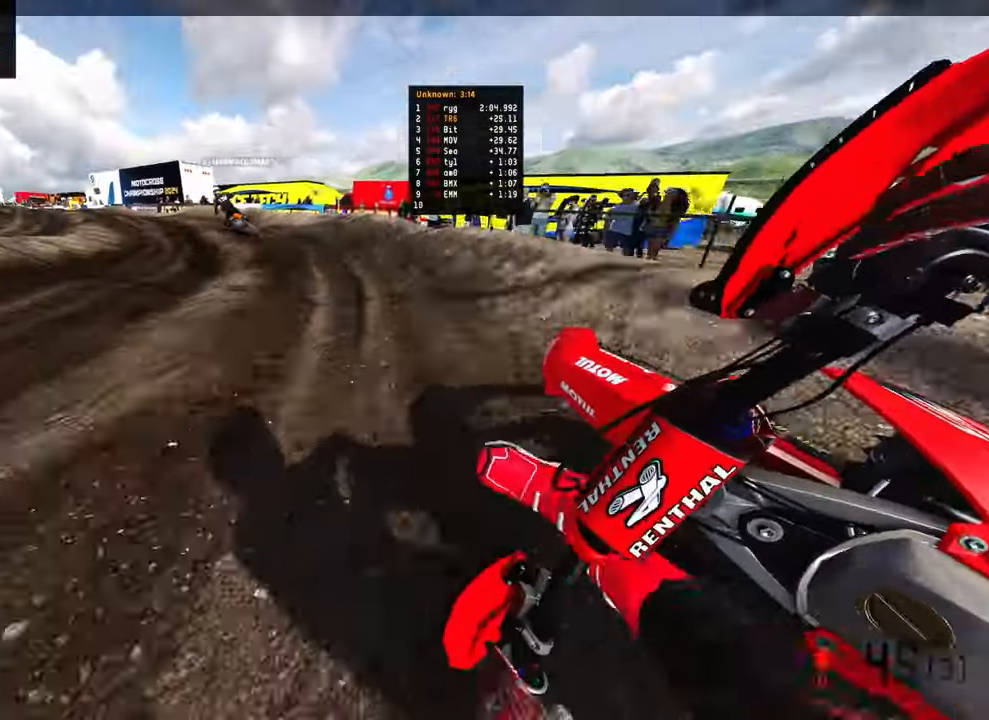
{"buttons": ["R2"], "left_stick": "up-left", "right_stick": "right", "events": []}
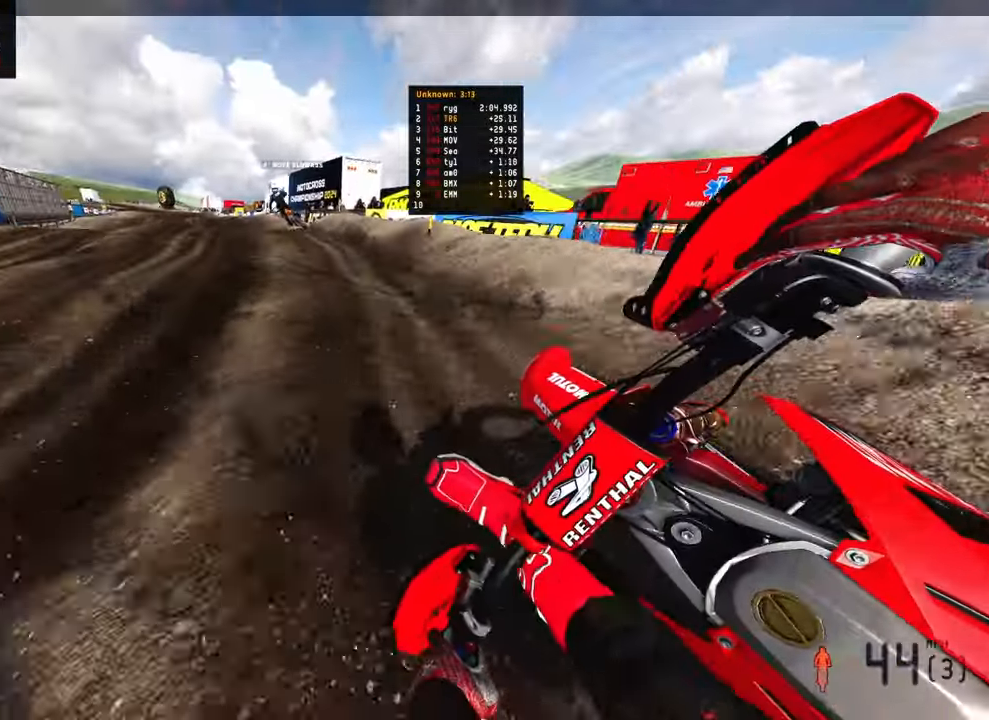
{"buttons": ["R2"], "left_stick": "up-left", "right_stick": "up-right", "events": [[484, "right_stick", "up-right"]]}
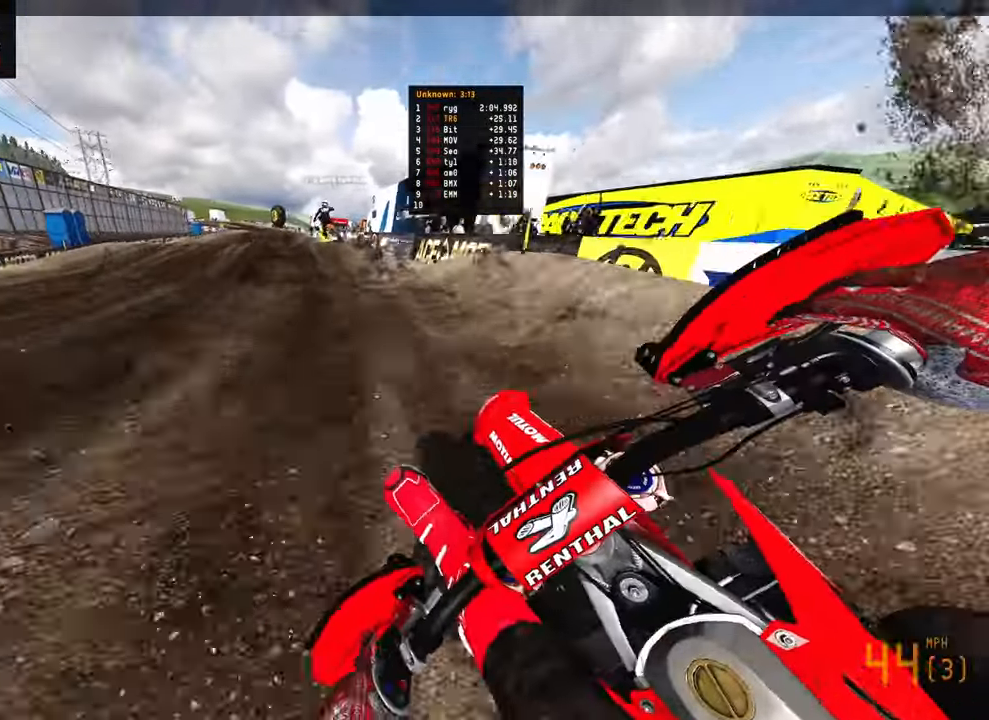
{"buttons": ["R2"], "left_stick": "up-left", "right_stick": "right", "events": [[50, "left_stick", "up"], [334, "left_stick", "up-left"], [334, "right_stick", "center"], [384, "R2", "up"], [384, "right_stick", "right"], [484, "R2", "down"]]}
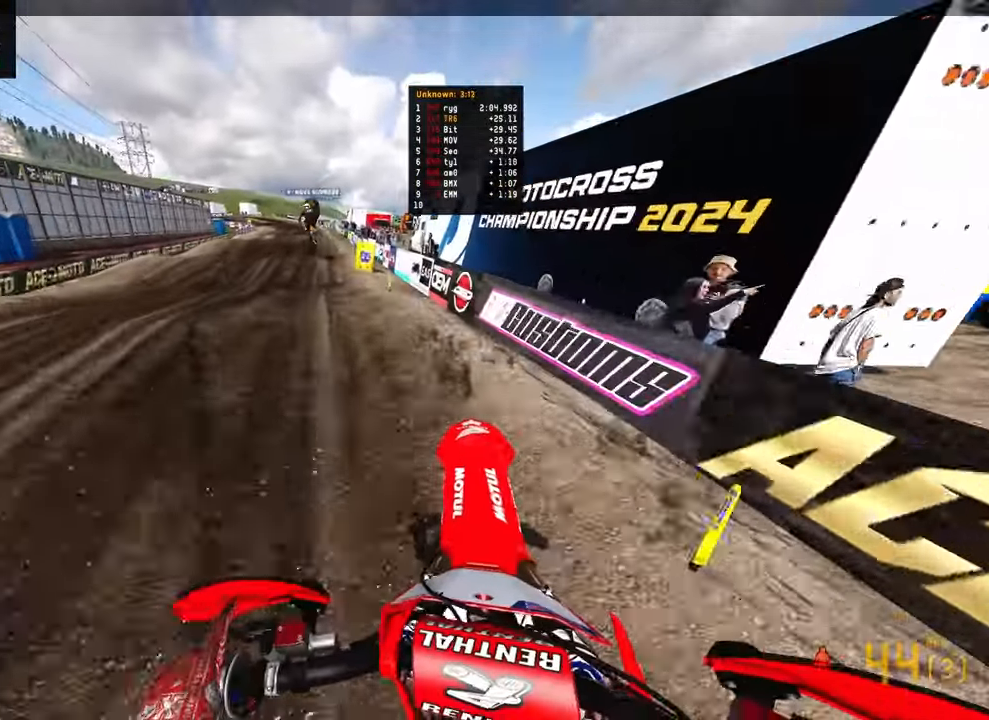
{"buttons": ["R2", "R3"], "left_stick": "up-left", "right_stick": "up-right", "events": [[284, "left_stick", "up"], [300, "right_stick", "up-right"], [434, "left_stick", "up-left"], [467, "R3", "down"]]}
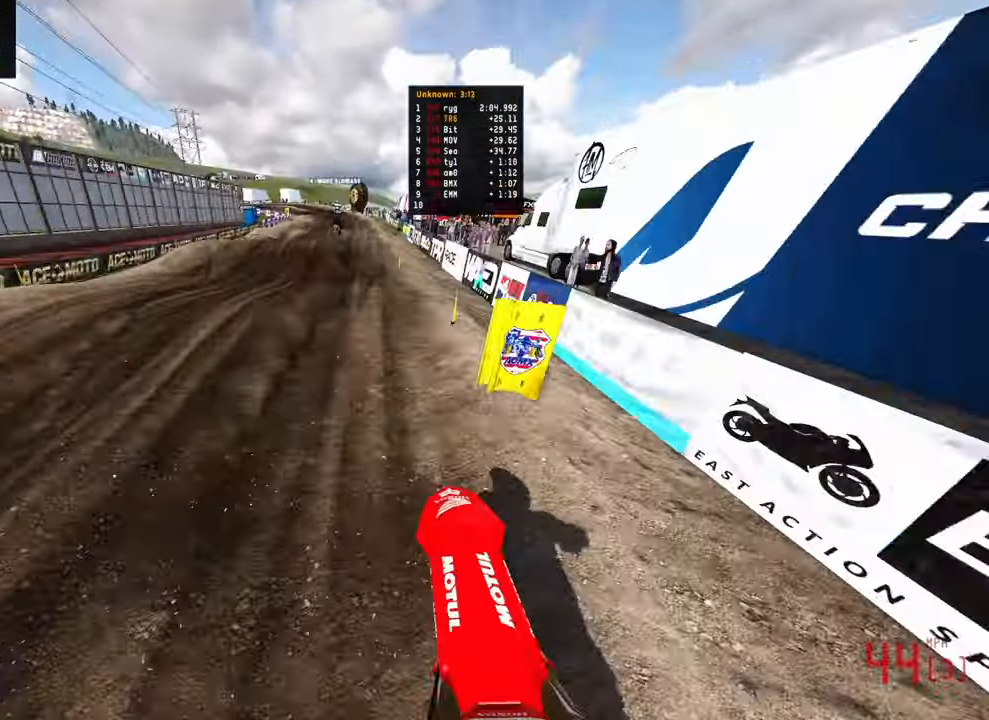
{"buttons": ["R2"], "left_stick": "center", "right_stick": "down", "events": [[67, "R3", "up"], [100, "right_stick", "down-right"], [134, "left_stick", "center"], [217, "right_stick", "down"], [384, "R3", "down"], [500, "R3", "up"]]}
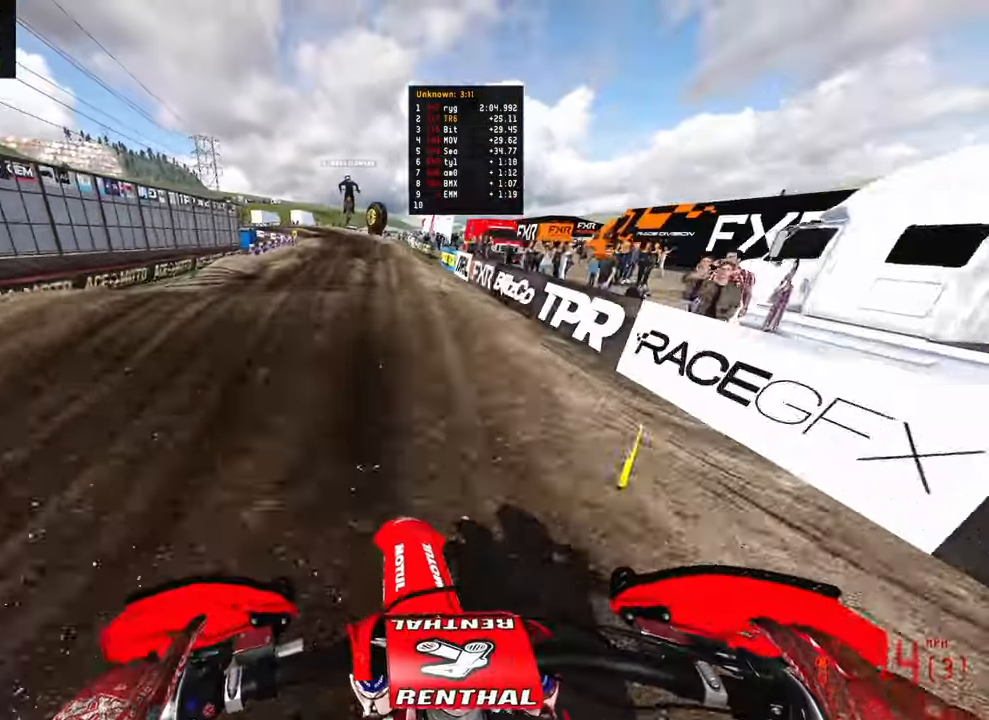
{"buttons": ["R2"], "left_stick": "center", "right_stick": "up", "events": [[100, "right_stick", "center"], [167, "right_stick", "up"]]}
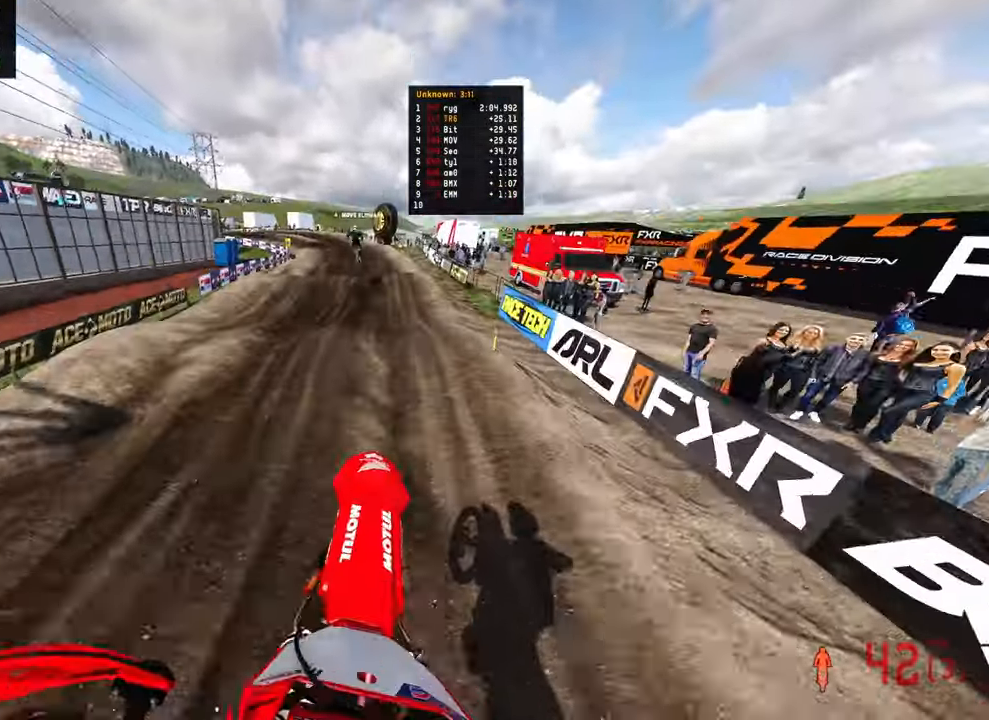
{"buttons": ["R2"], "left_stick": "right", "right_stick": "up", "events": [[34, "left_stick", "up-left"], [217, "left_stick", "center"], [450, "left_stick", "right"]]}
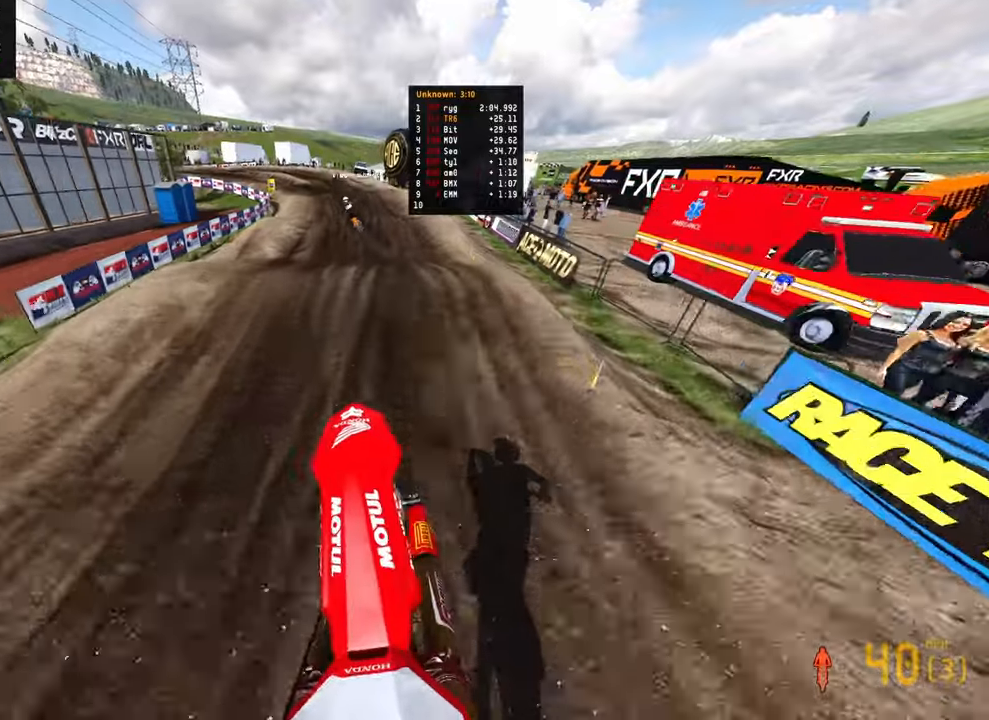
{"buttons": ["R2"], "left_stick": "left", "right_stick": "up", "events": [[167, "right_stick", "center"], [217, "left_stick", "center"], [234, "right_stick", "down-right"], [334, "right_stick", "down"], [367, "left_stick", "left"], [500, "right_stick", "up"]]}